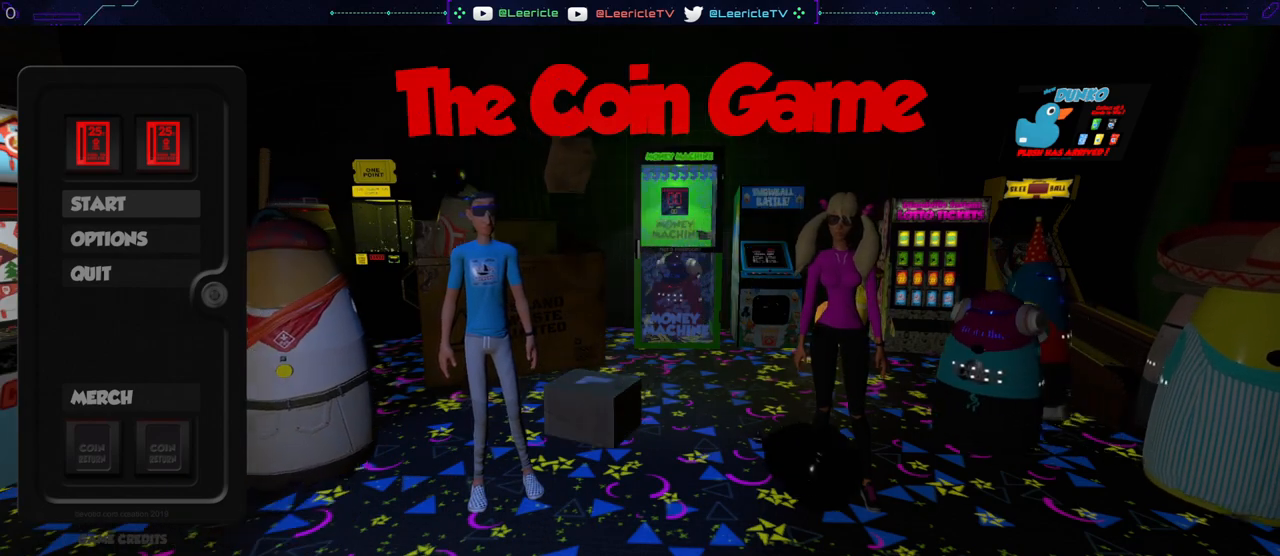
Gameplay with keyboard and mouse; each line is a JSON object with the keys and mouse buttons held at the frame after it. "events" lists presses ("down") and releases ("up") of "0", "1", "2", "3", "4", "5", "6", "7", "8", "9", "a", "alt", "ctrl", "d", "e", "equals", "f", "minus", "q", "r", "s", "shift", "space", "tab", "tilde", "w", "mouse_left", "mouse_wheel", "mouse_right", "mouse_mb4" and "mouse_mb5" between this image and that frame as [ms after this image, input, new state], when the widget could be followed in between. "mouse_left", "mouse_wheel", "mouse_right", "mouse_mb4", "mouse_mb5" = the "left", "wheel", "right", "mb4", "mb5" buttons of the "mouse" list. No other keys are recorded. "wheel" means that the mouse wheel is clicked or scrolled. Not read: mouse_move.
{"keys": [], "mouse": [], "events": [[233, "mouse_wheel", "down"], [333, "mouse_wheel", "up"]]}
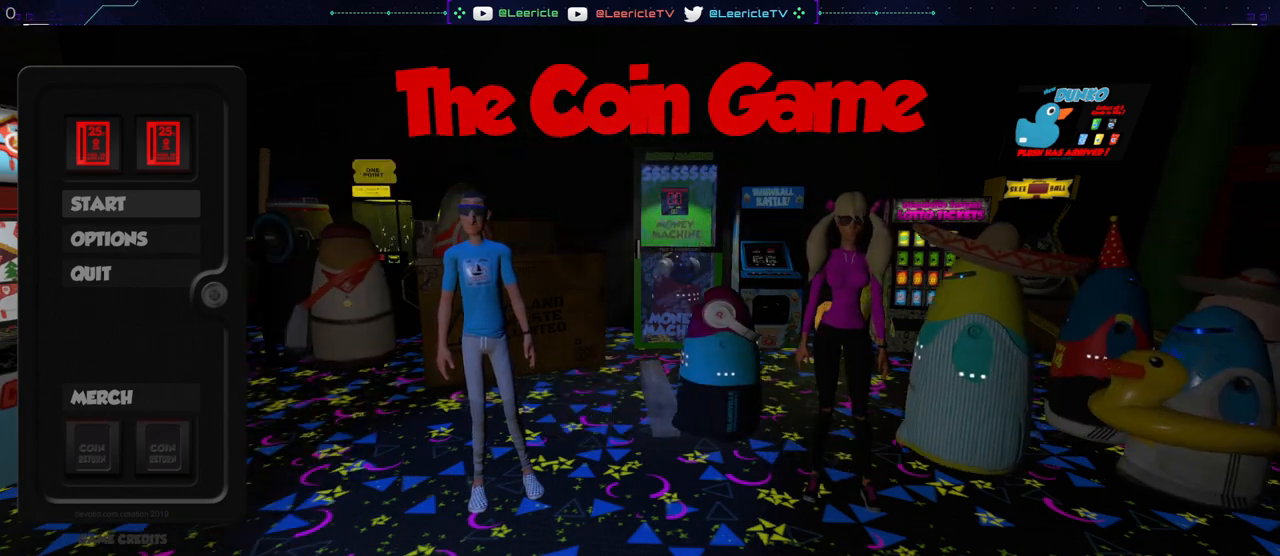
{"keys": [], "mouse": [], "events": []}
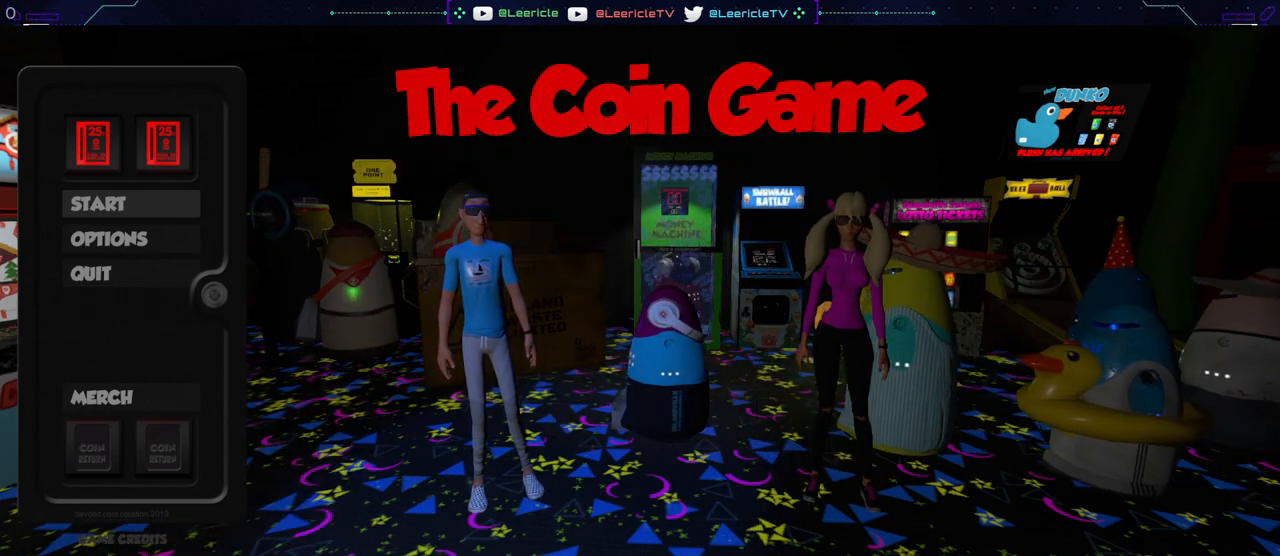
{"keys": [], "mouse": [], "events": []}
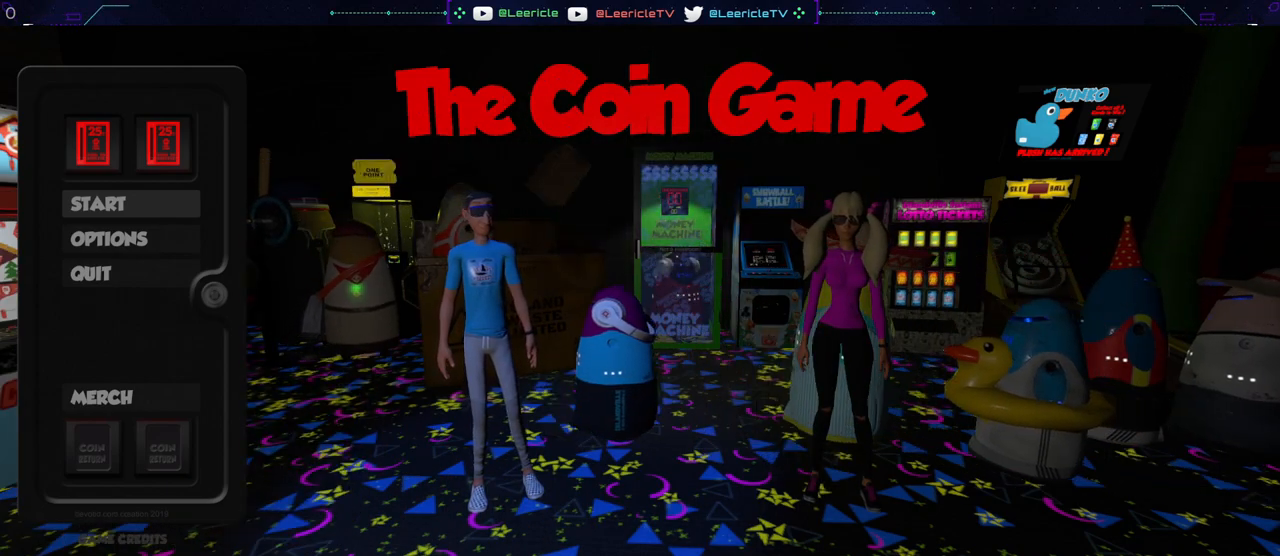
{"keys": [], "mouse": [], "events": []}
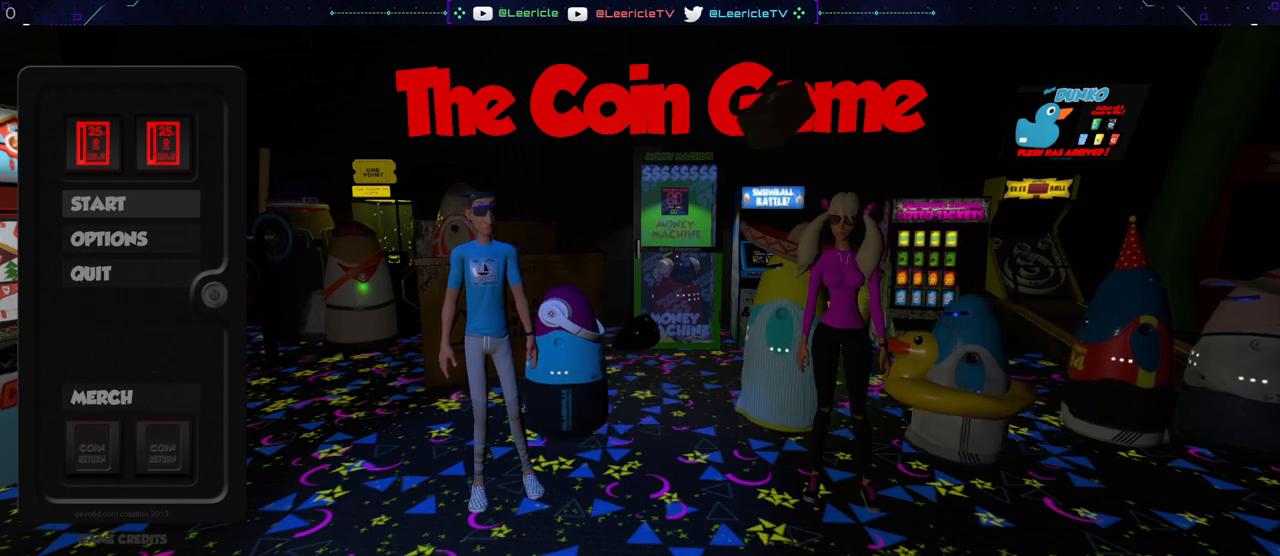
{"keys": [], "mouse": [], "events": []}
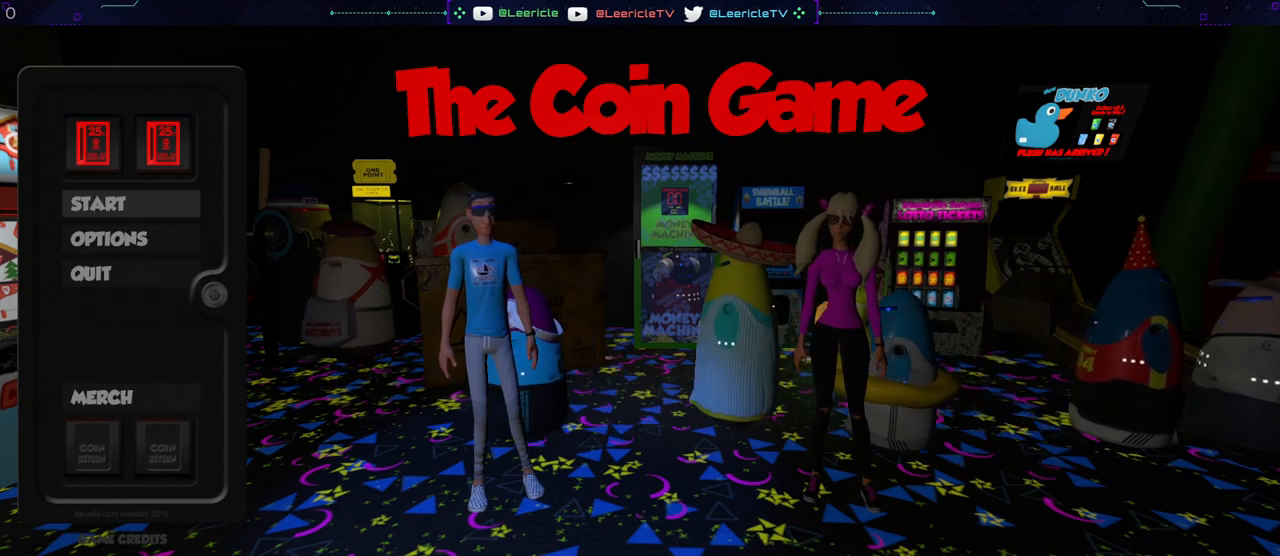
{"keys": [], "mouse": [], "events": []}
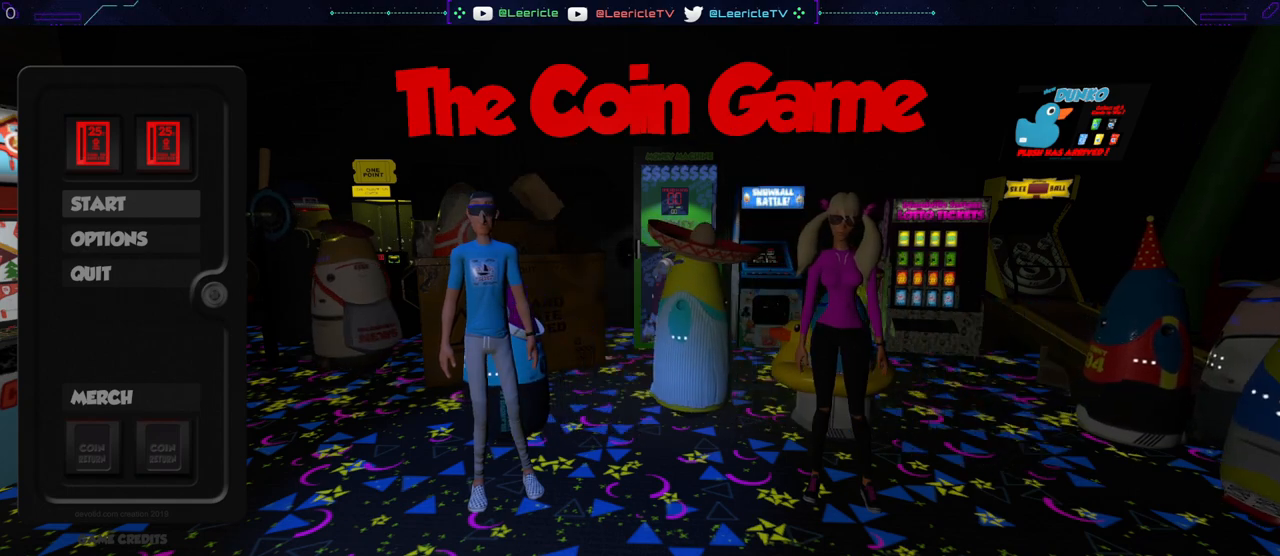
{"keys": [], "mouse": [], "events": []}
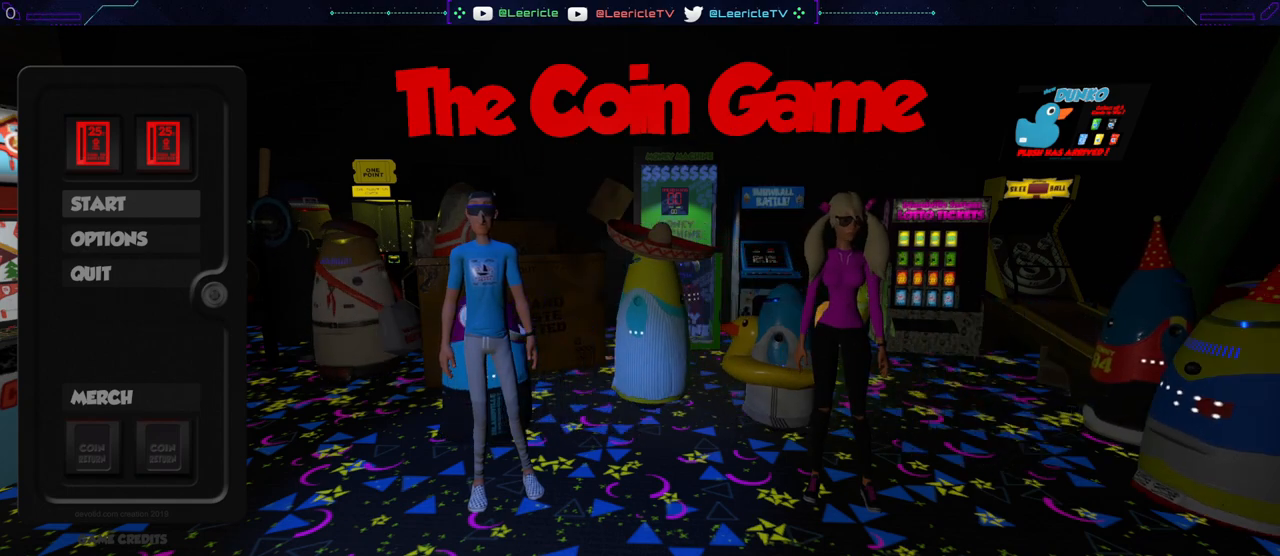
{"keys": [], "mouse": [], "events": []}
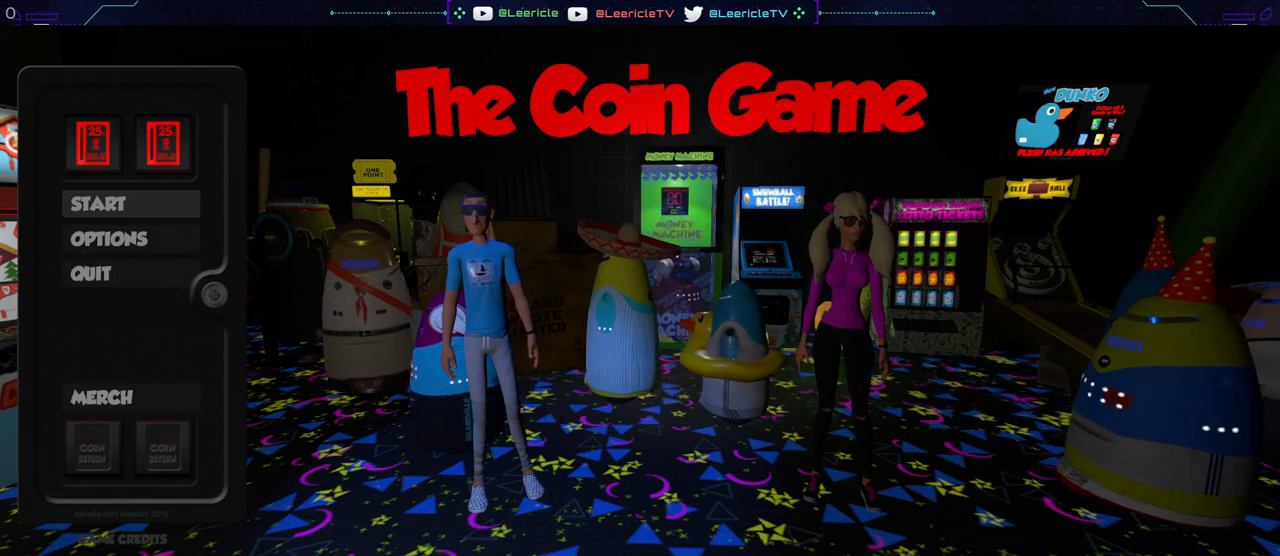
{"keys": [], "mouse": [], "events": []}
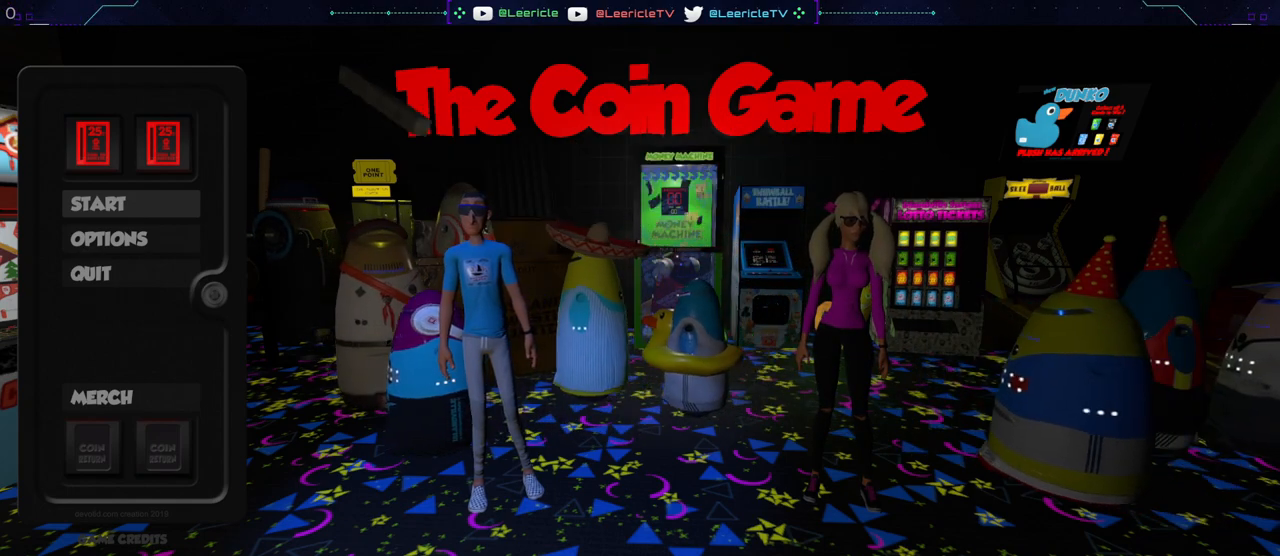
{"keys": [], "mouse": [], "events": []}